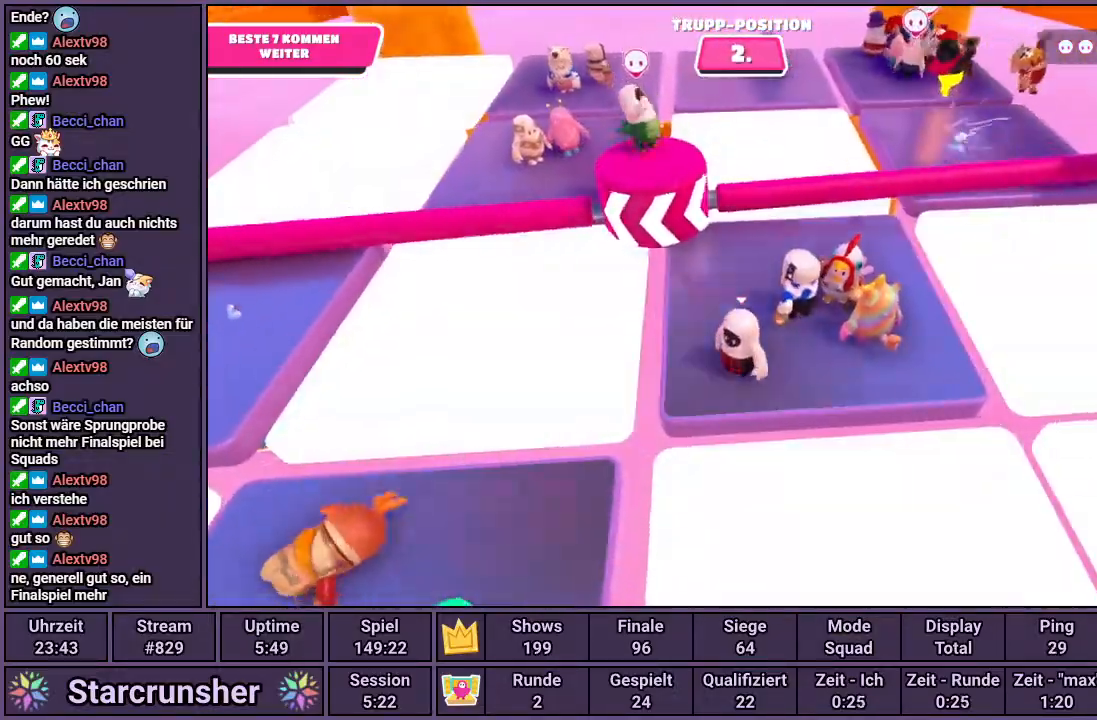
Gameplay with a controller (PlayStation layout); each line is a JSON object with the inputs held at the frame after it. "events" lists button and stick changes between this image and that frame as [ms after this image, input, new state], when the widget could be followed in between.
{"buttons": [], "left_stick": "down", "right_stick": "center", "events": [[67, "left_stick", "down"]]}
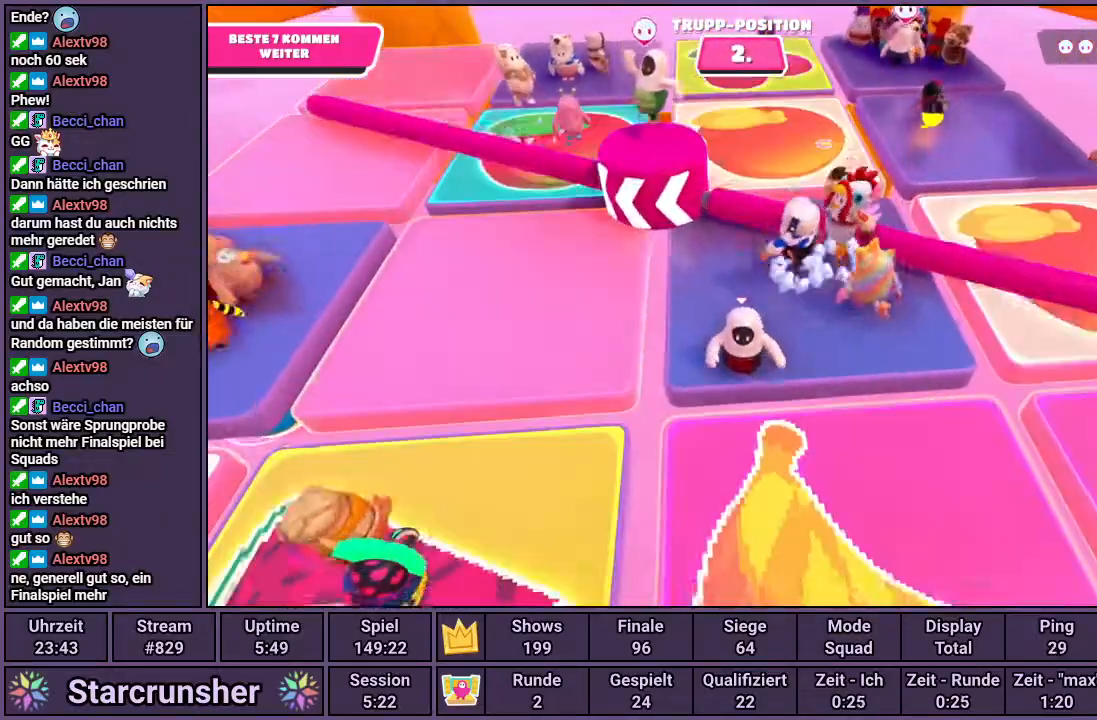
{"buttons": [], "left_stick": "center", "right_stick": "center", "events": [[283, "CROSS", "down"], [283, "left_stick", "right"], [433, "CROSS", "up"], [483, "left_stick", "center"]]}
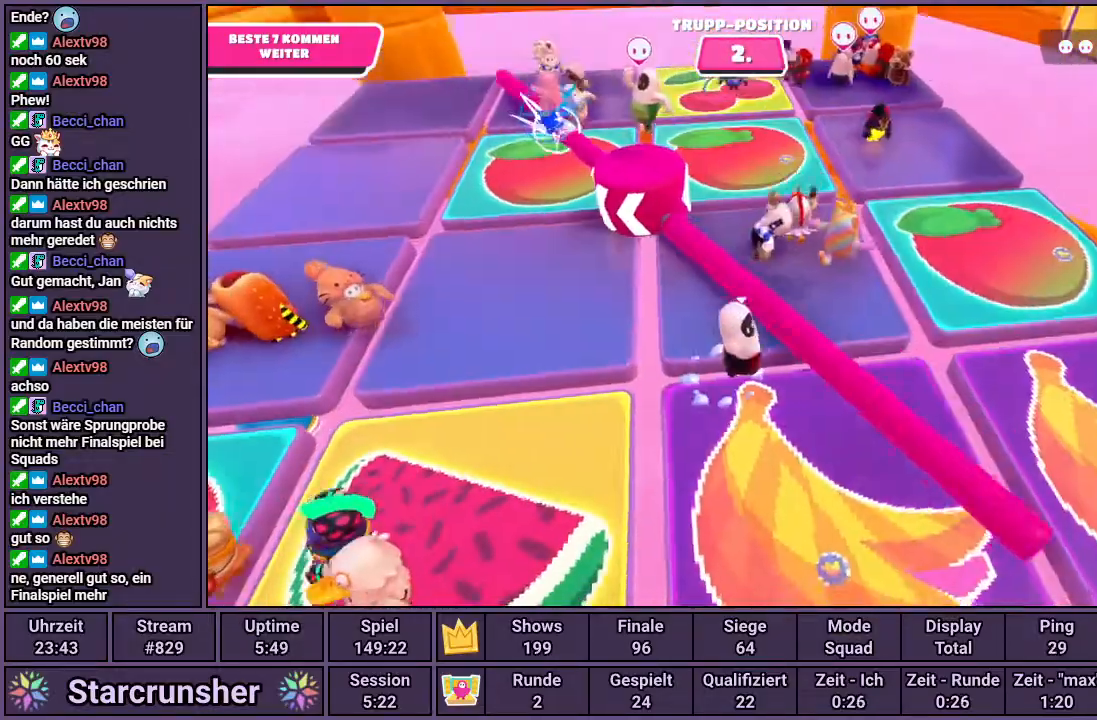
{"buttons": [], "left_stick": "center", "right_stick": "left", "events": [[67, "left_stick", "down-left"], [233, "right_stick", "left"], [350, "left_stick", "center"]]}
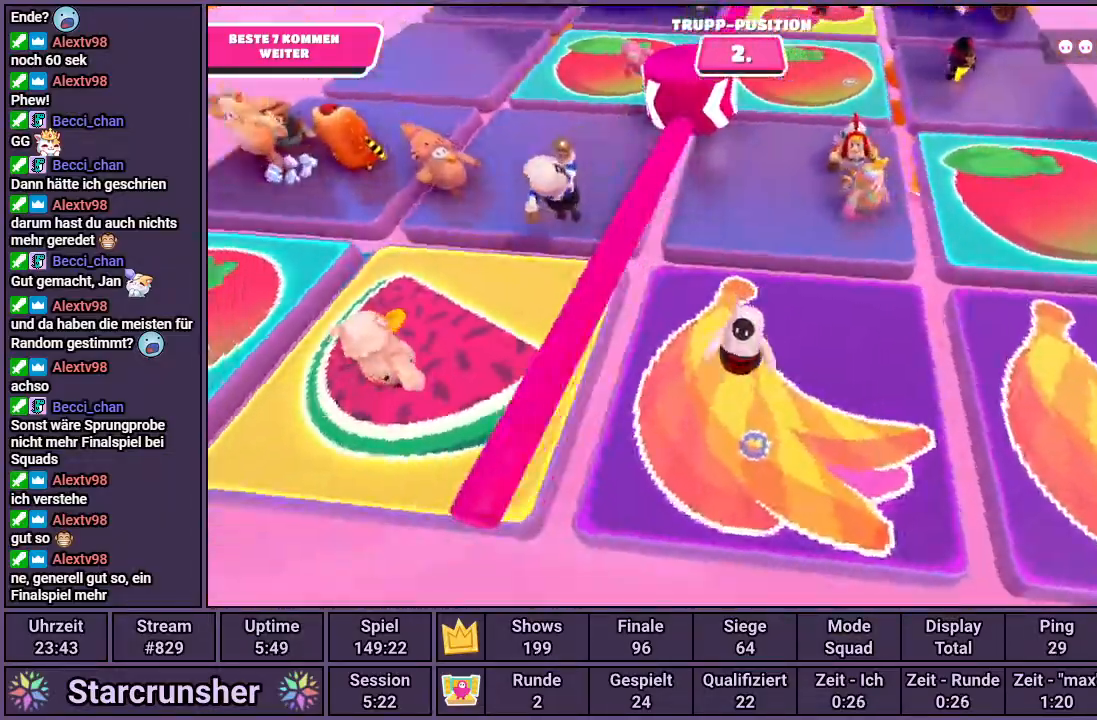
{"buttons": [], "left_stick": "center", "right_stick": "center", "events": [[50, "right_stick", "center"]]}
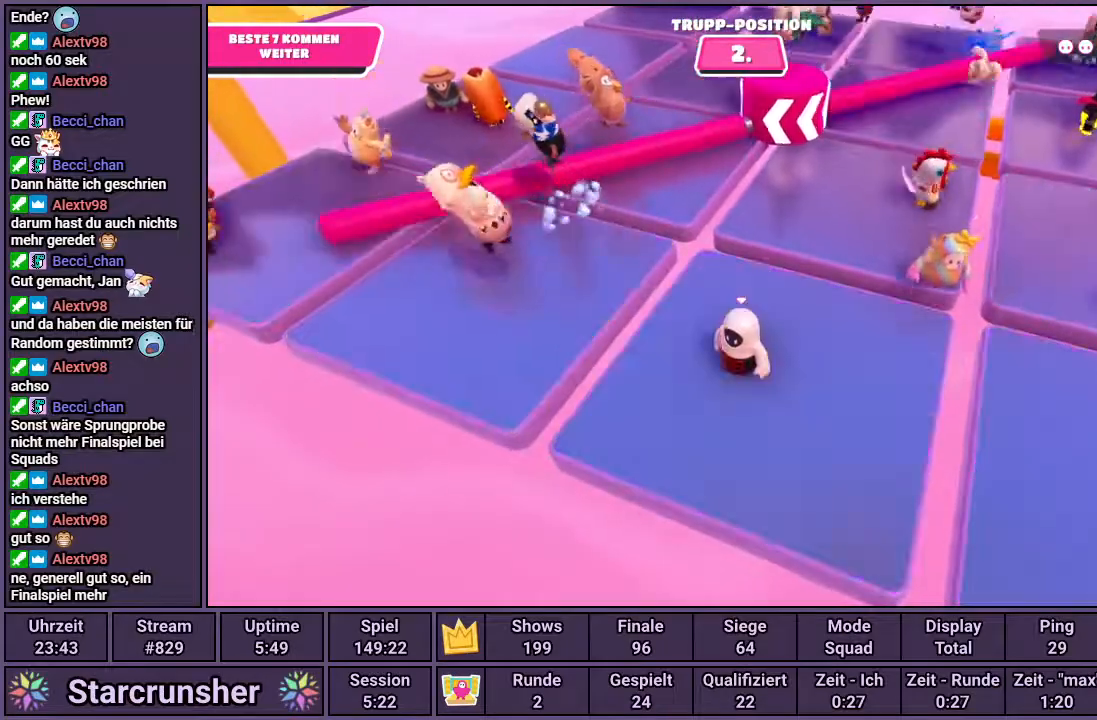
{"buttons": [], "left_stick": "center", "right_stick": "center", "events": [[167, "right_stick", "down-right"], [433, "right_stick", "center"]]}
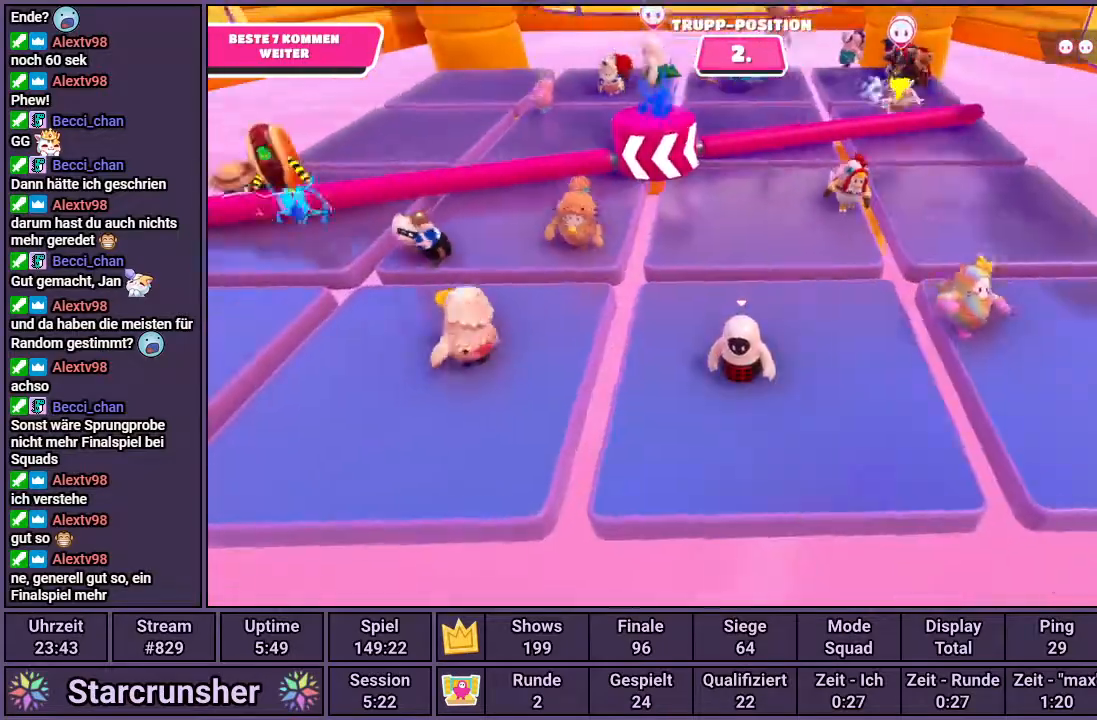
{"buttons": [], "left_stick": "center", "right_stick": "up-left", "events": [[383, "right_stick", "up-left"]]}
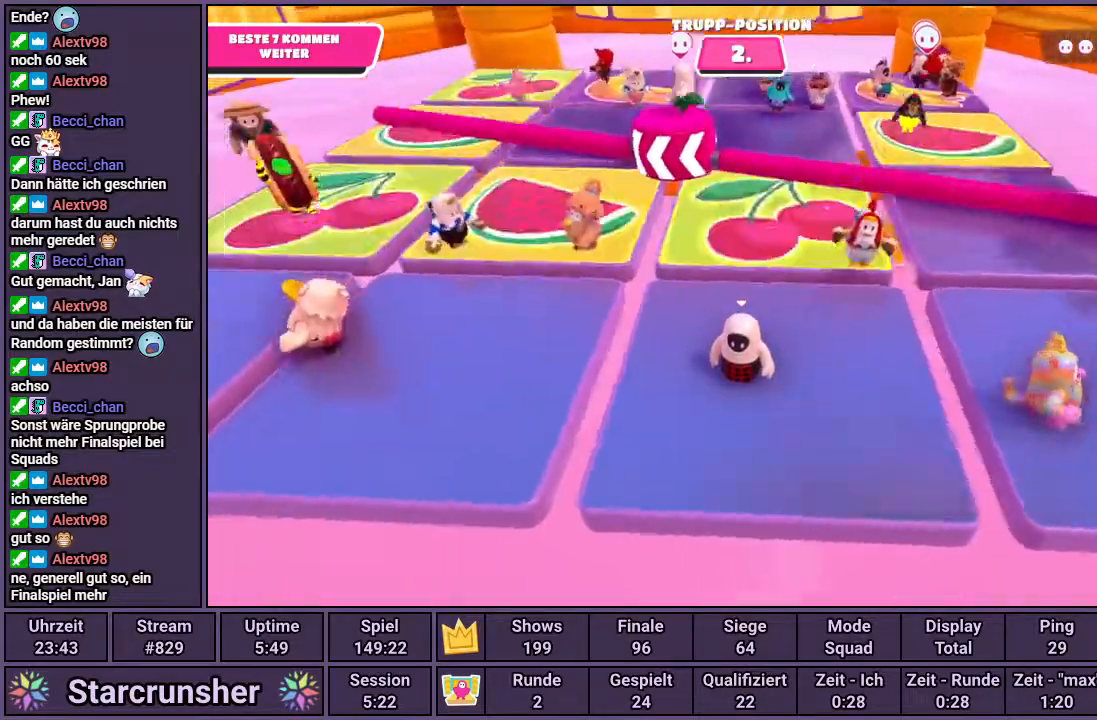
{"buttons": ["CROSS"], "left_stick": "center", "right_stick": "center", "events": [[50, "right_stick", "center"], [333, "left_stick", "right"], [367, "CROSS", "down"], [500, "left_stick", "center"]]}
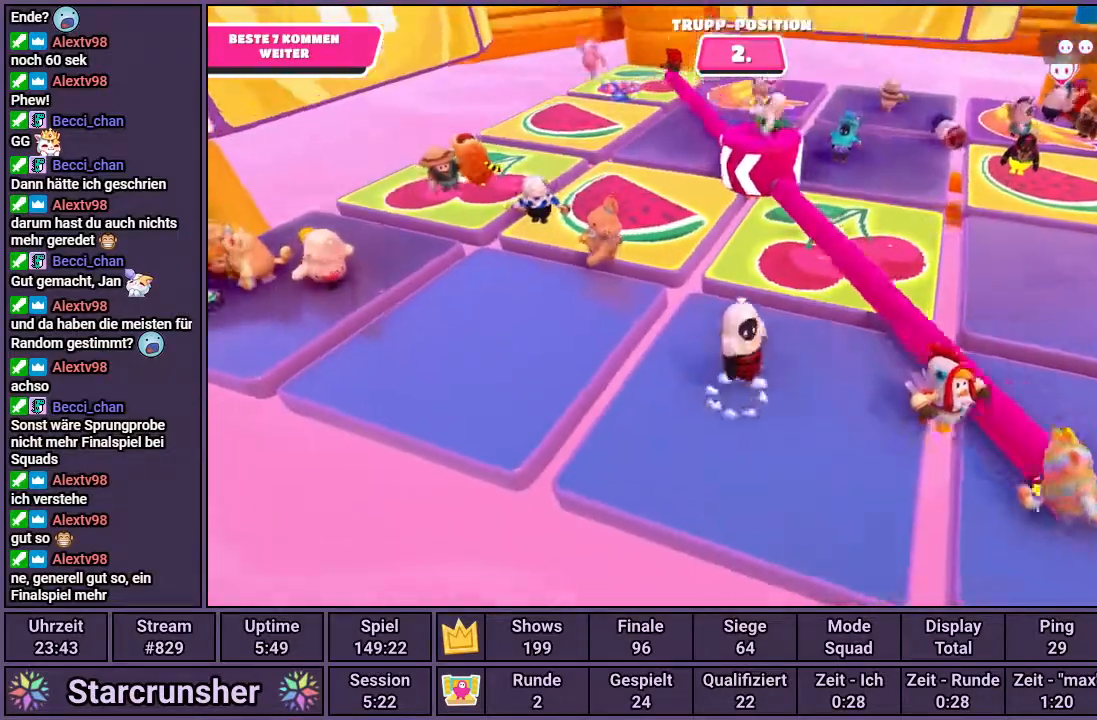
{"buttons": [], "left_stick": "left", "right_stick": "center", "events": [[17, "CROSS", "up"], [300, "left_stick", "left"]]}
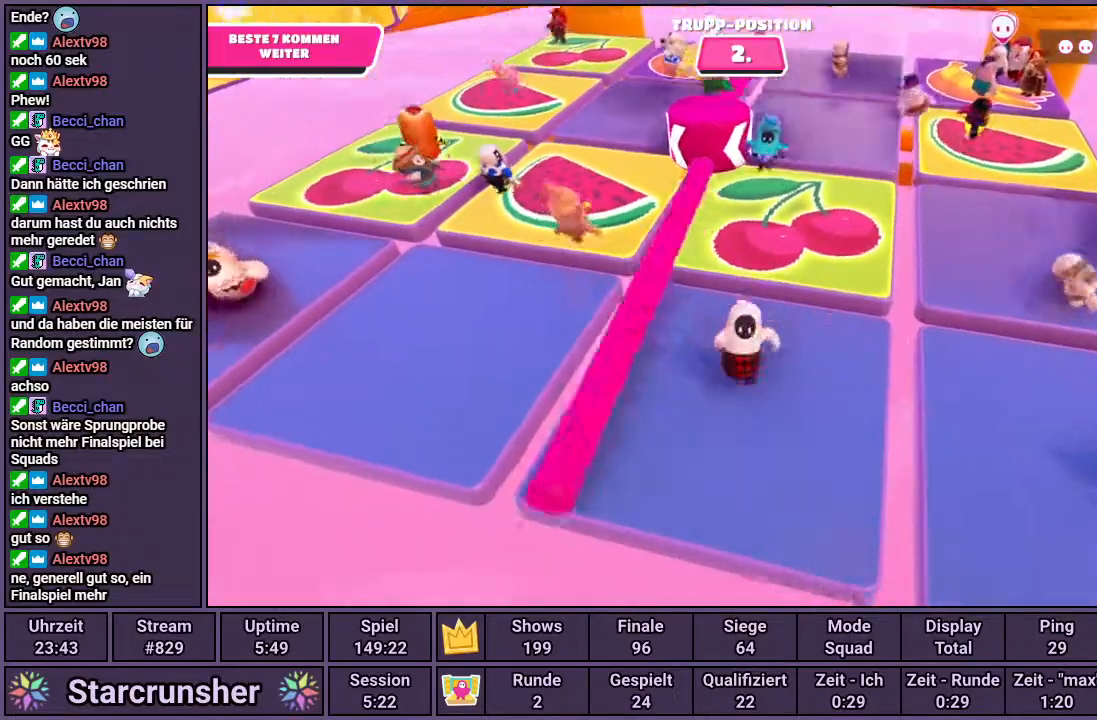
{"buttons": [], "left_stick": "left", "right_stick": "center", "events": [[233, "right_stick", "right"], [483, "right_stick", "center"]]}
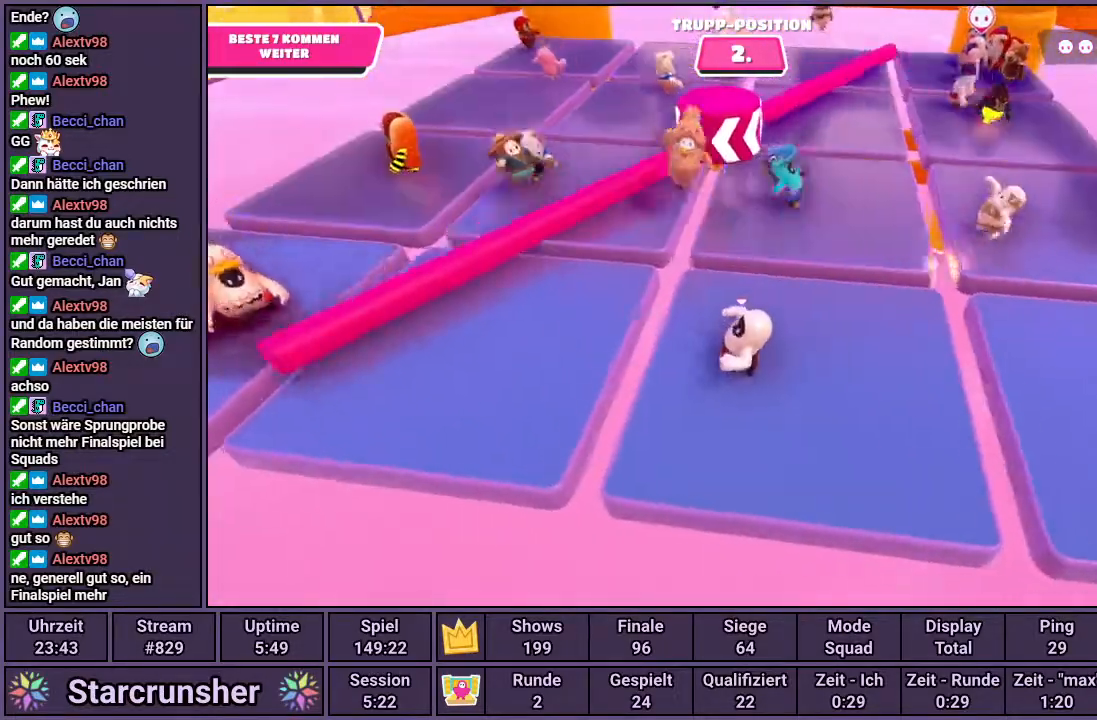
{"buttons": [], "left_stick": "up-left", "right_stick": "right", "events": [[350, "right_stick", "right"], [383, "left_stick", "up-left"]]}
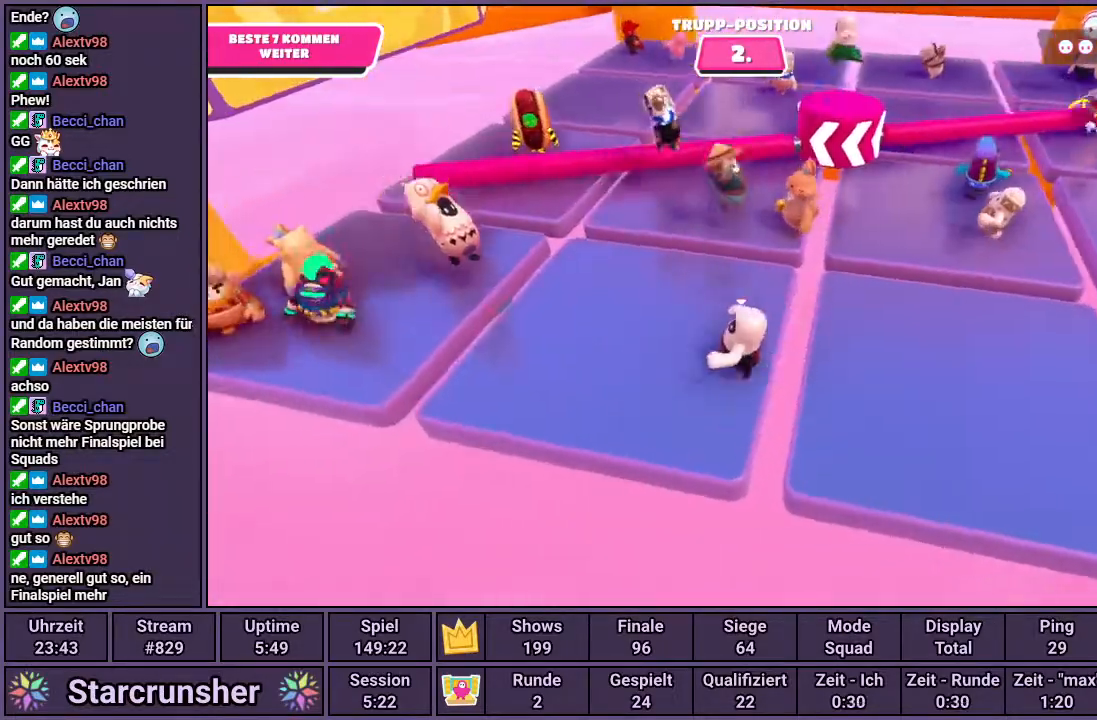
{"buttons": [], "left_stick": "center", "right_stick": "center", "events": [[83, "left_stick", "up"], [117, "right_stick", "center"], [183, "left_stick", "center"]]}
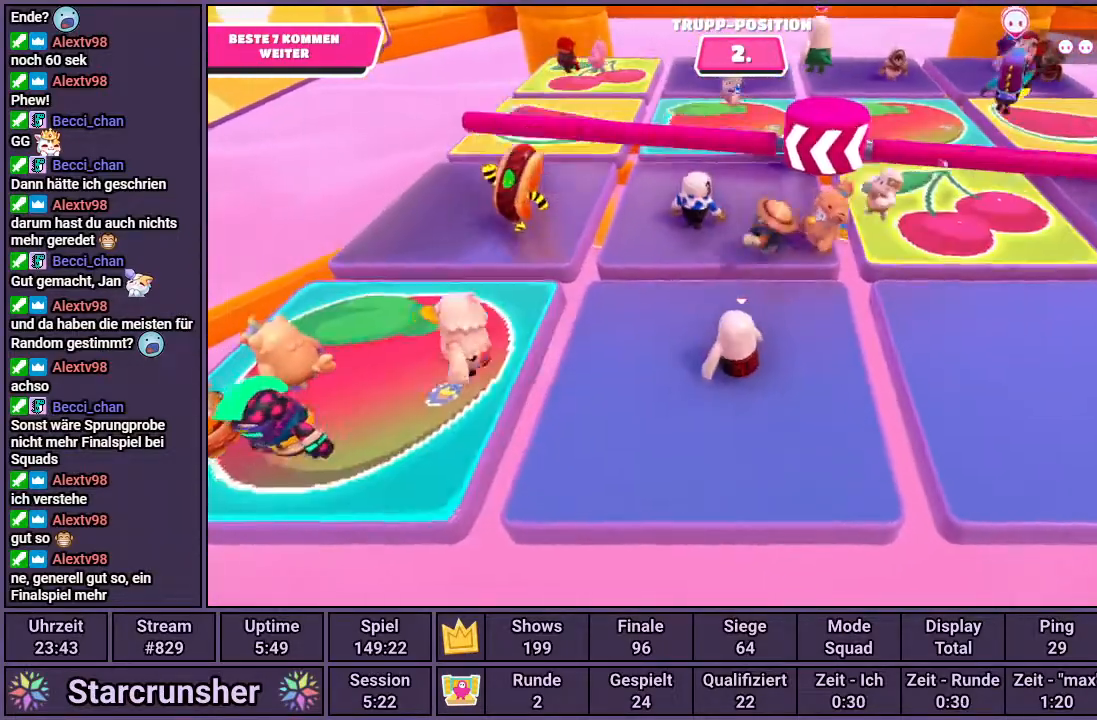
{"buttons": [], "left_stick": "center", "right_stick": "center", "events": []}
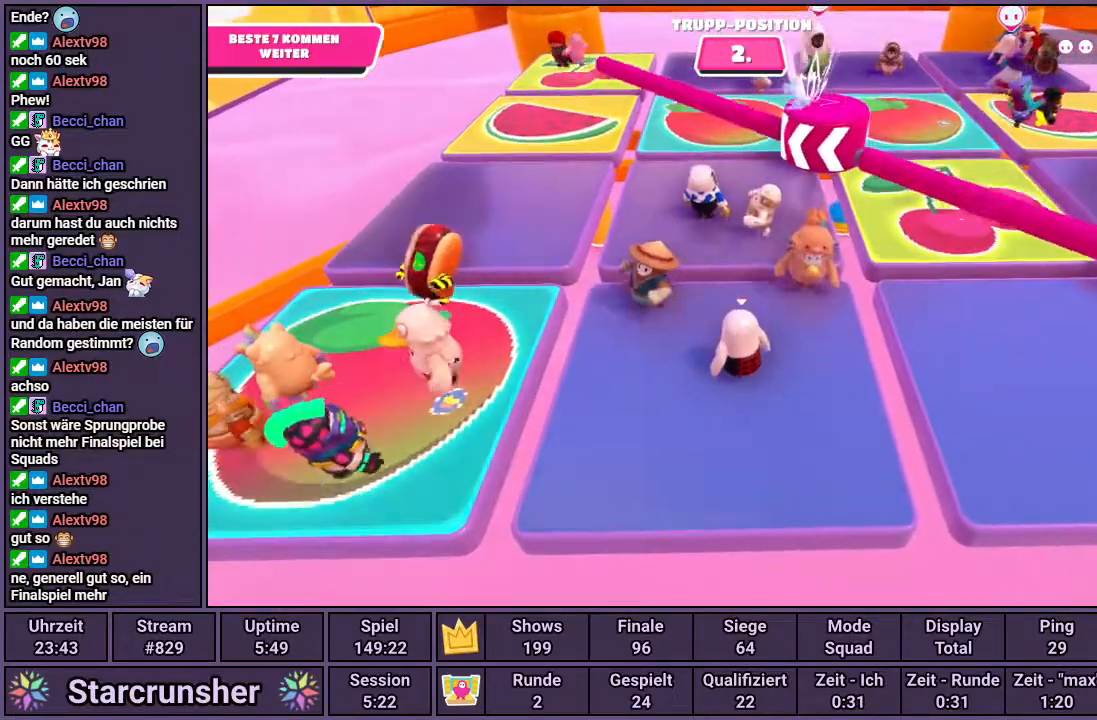
{"buttons": [], "left_stick": "center", "right_stick": "center", "events": [[17, "left_stick", "right"], [317, "CROSS", "down"], [417, "left_stick", "center"], [483, "CROSS", "up"]]}
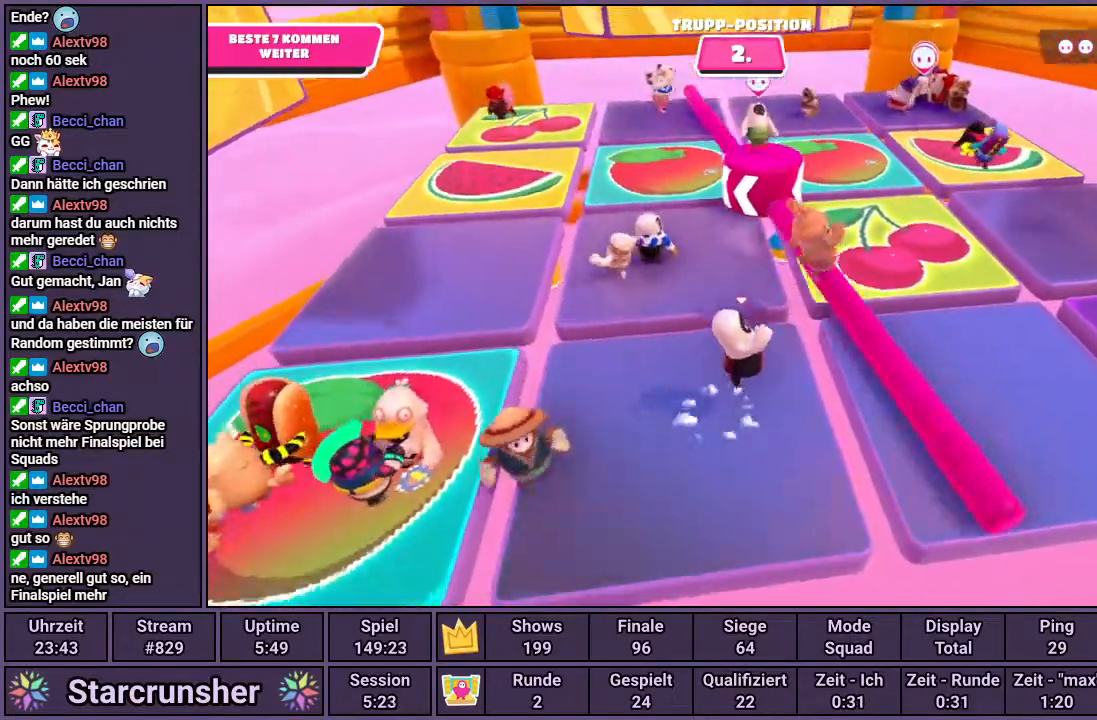
{"buttons": [], "left_stick": "center", "right_stick": "center", "events": [[100, "left_stick", "left"], [367, "left_stick", "center"]]}
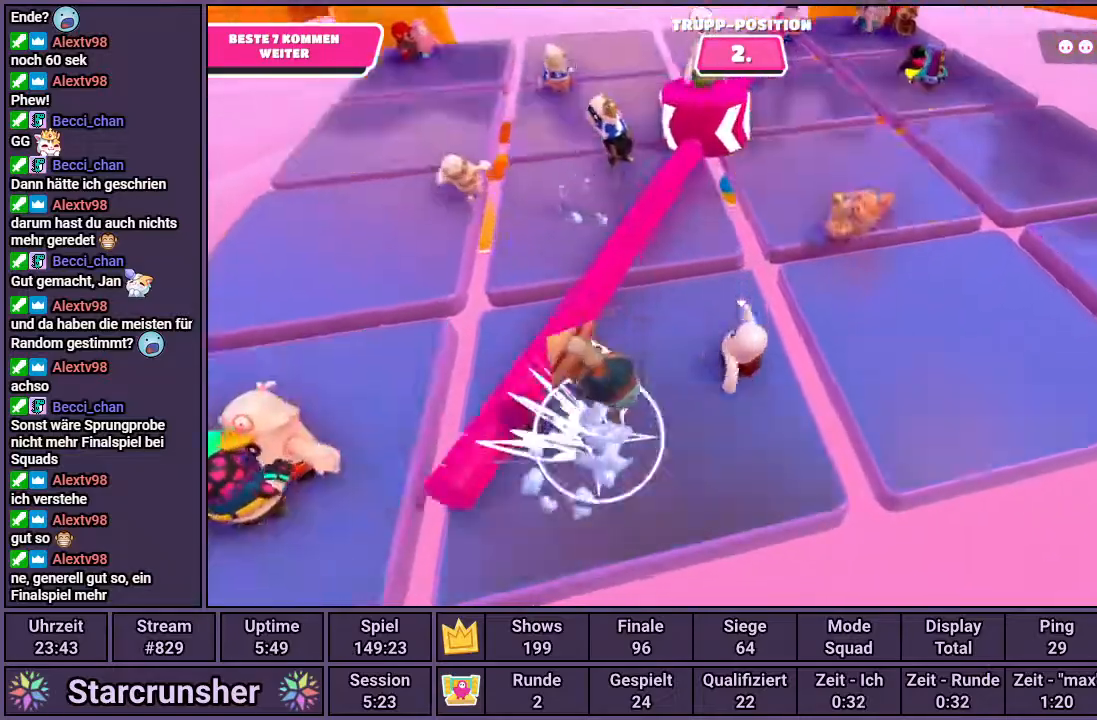
{"buttons": [], "left_stick": "center", "right_stick": "center", "events": []}
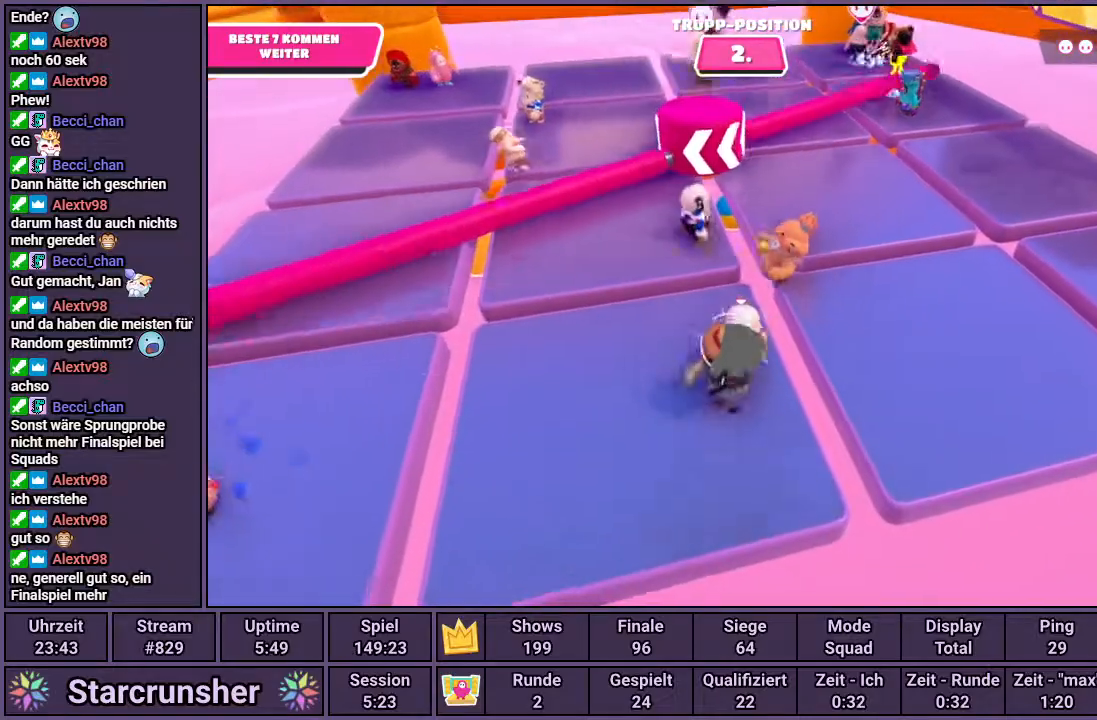
{"buttons": [], "left_stick": "left", "right_stick": "center", "events": [[117, "right_stick", "left"], [233, "left_stick", "left"], [250, "right_stick", "center"]]}
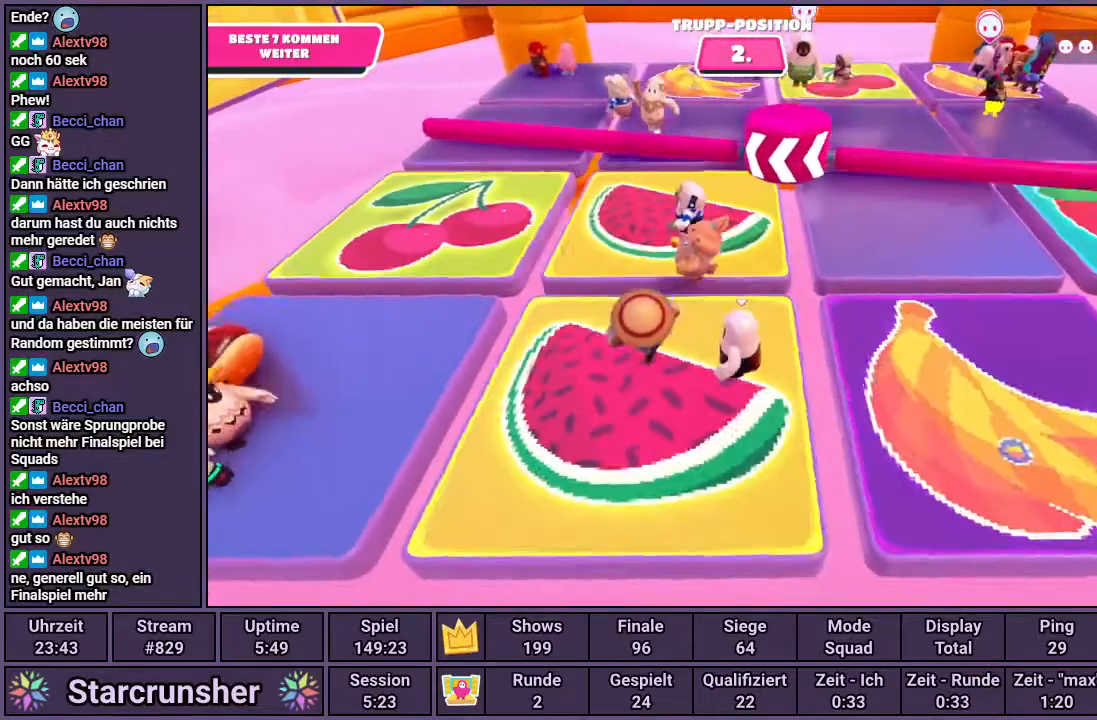
{"buttons": [], "left_stick": "center", "right_stick": "center", "events": [[150, "left_stick", "right"], [267, "left_stick", "center"]]}
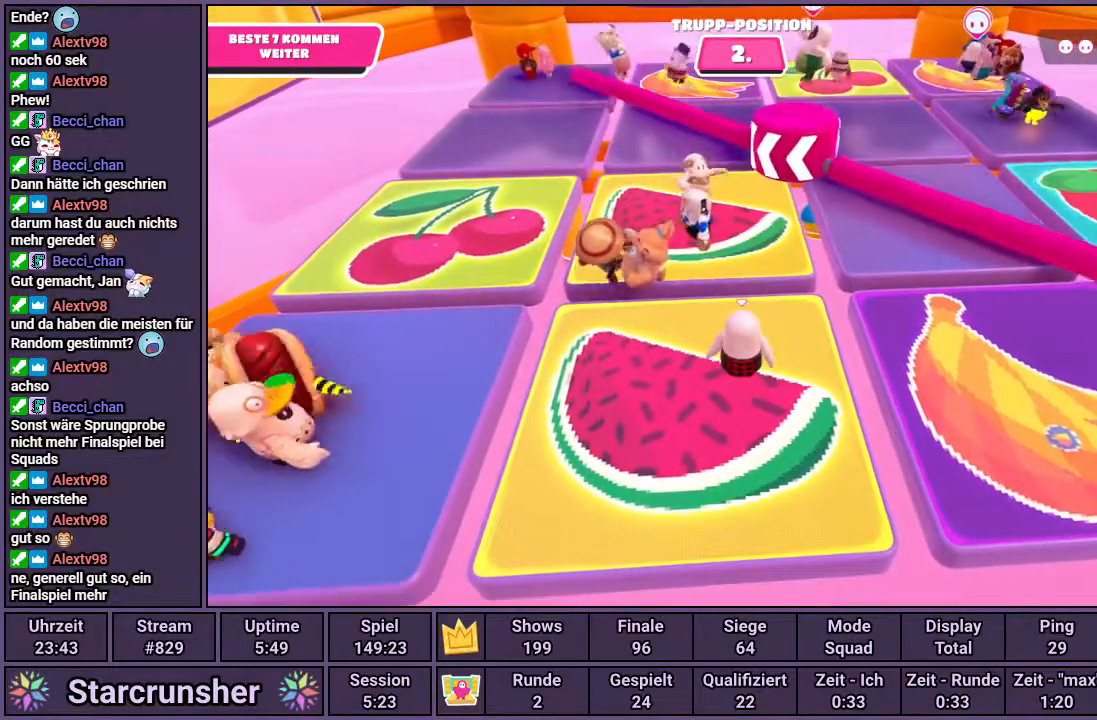
{"buttons": [], "left_stick": "right", "right_stick": "center", "events": [[67, "left_stick", "right"], [83, "CROSS", "down"], [483, "CROSS", "up"]]}
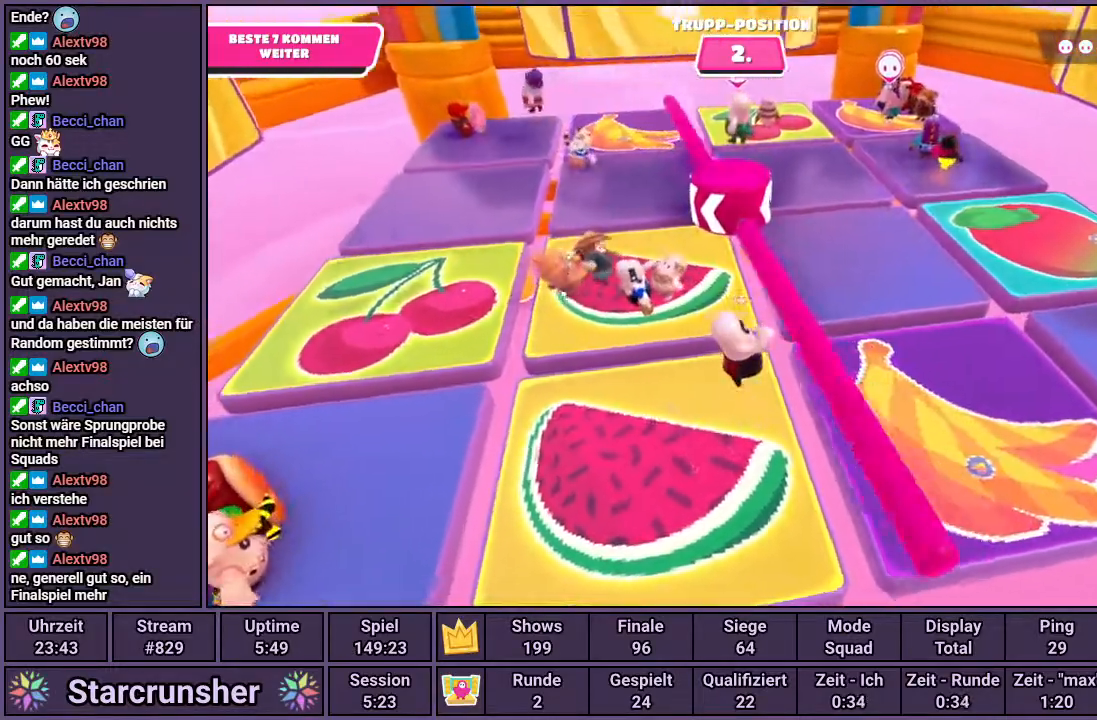
{"buttons": [], "left_stick": "left", "right_stick": "left", "events": [[267, "left_stick", "center"], [333, "left_stick", "left"], [400, "right_stick", "left"]]}
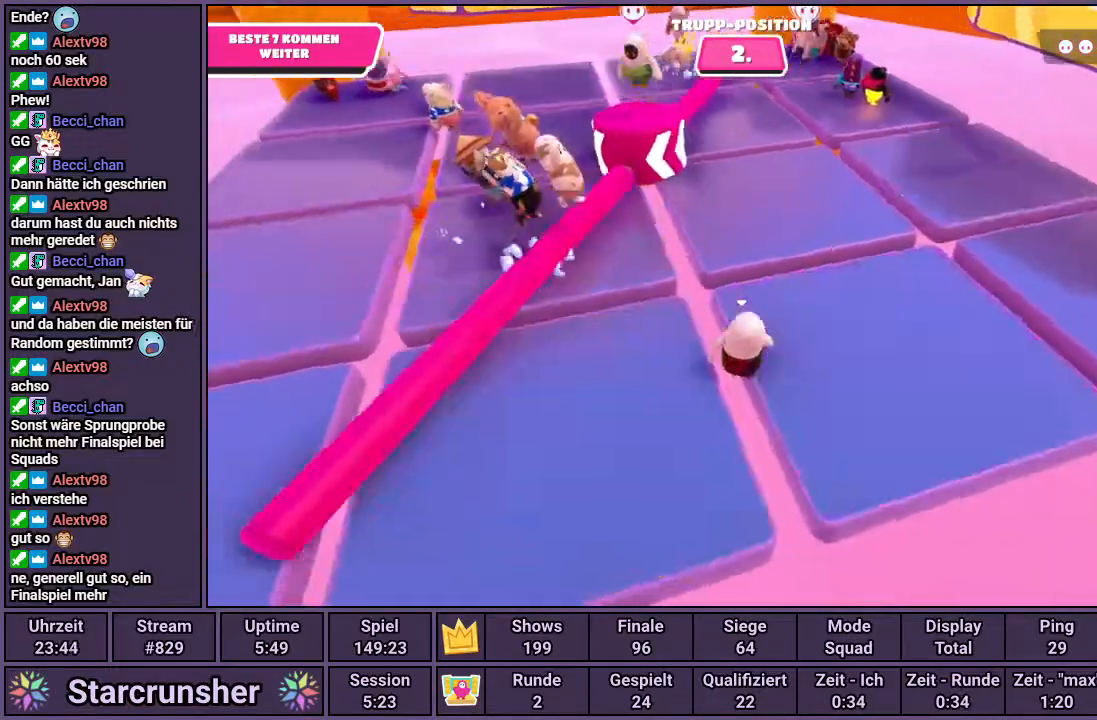
{"buttons": [], "left_stick": "up-left", "right_stick": "right", "events": [[67, "right_stick", "center"], [333, "right_stick", "right"], [350, "left_stick", "up-left"]]}
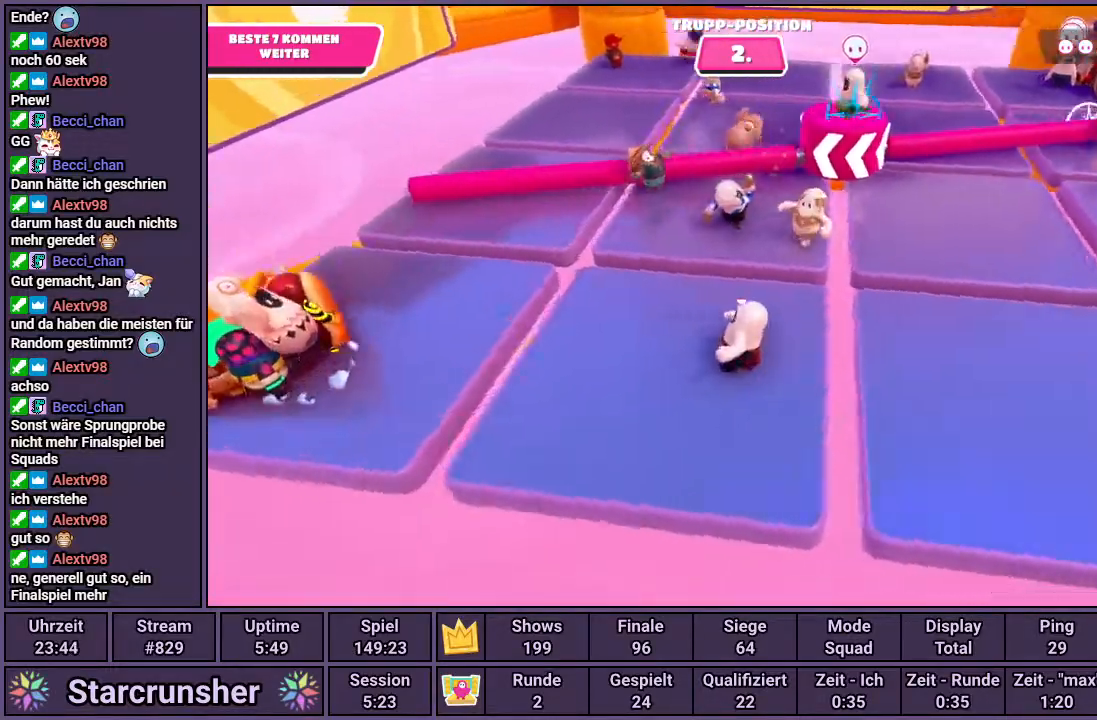
{"buttons": [], "left_stick": "center", "right_stick": "center", "events": [[17, "left_stick", "center"], [67, "left_stick", "right"], [67, "right_stick", "center"], [350, "left_stick", "center"]]}
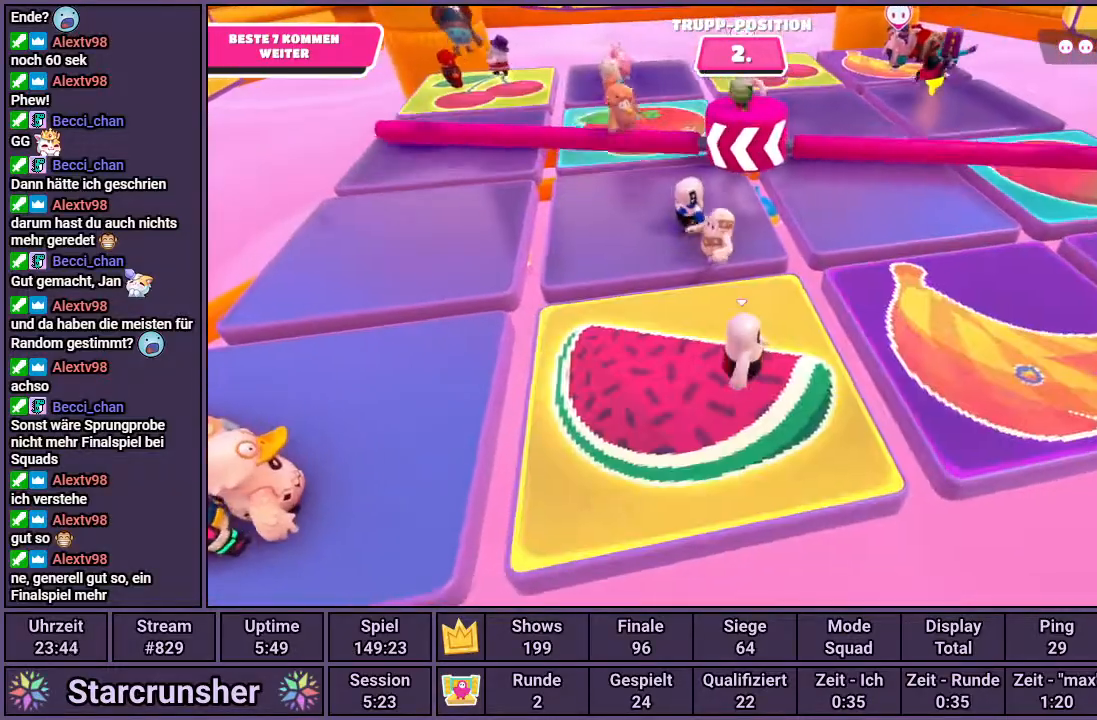
{"buttons": [], "left_stick": "center", "right_stick": "center", "events": []}
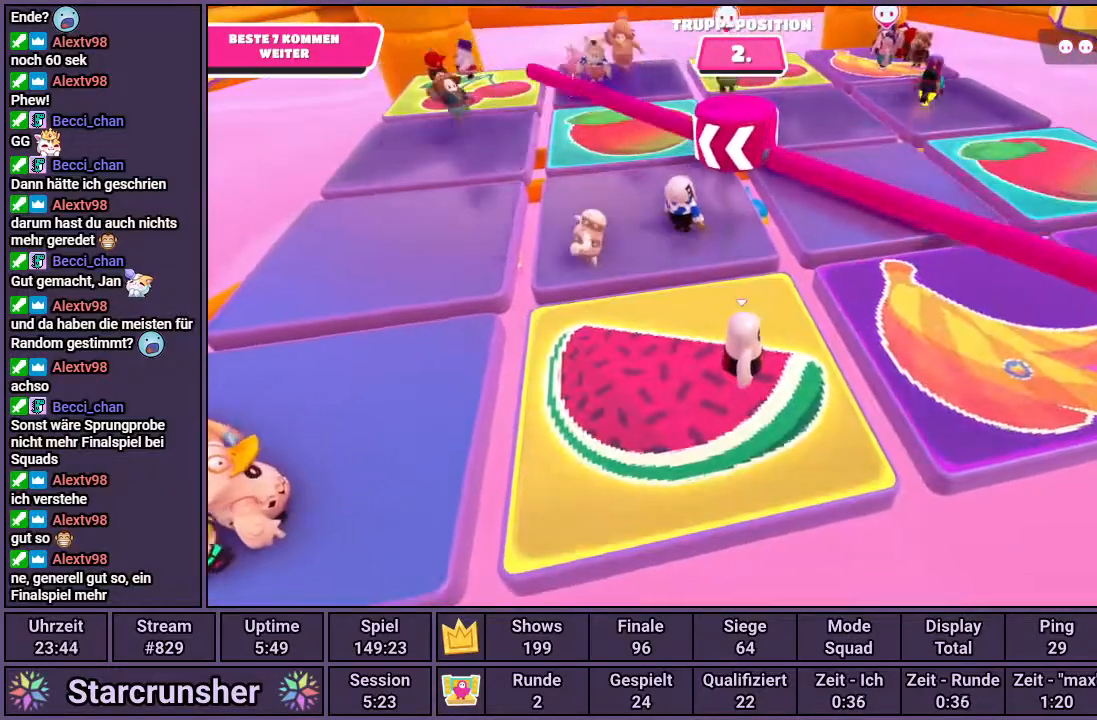
{"buttons": [], "left_stick": "left", "right_stick": "center", "events": [[167, "left_stick", "up-right"], [183, "CROSS", "down"], [283, "CROSS", "up"], [300, "left_stick", "center"], [500, "left_stick", "left"]]}
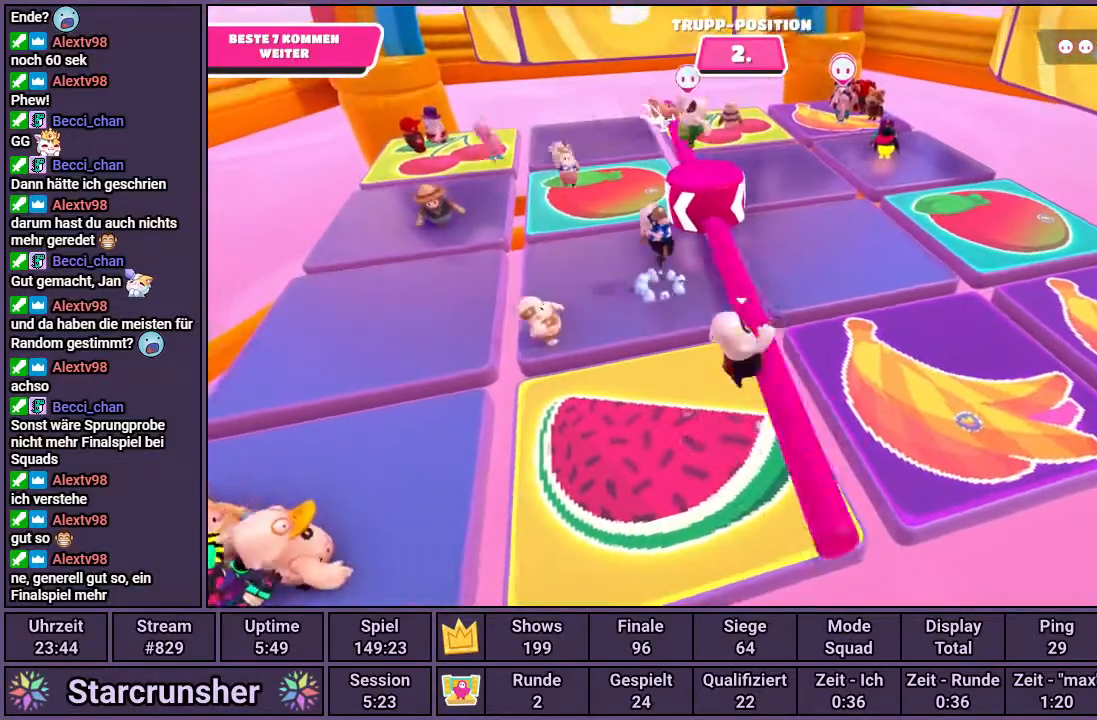
{"buttons": [], "left_stick": "center", "right_stick": "left", "events": [[417, "right_stick", "left"], [433, "left_stick", "center"]]}
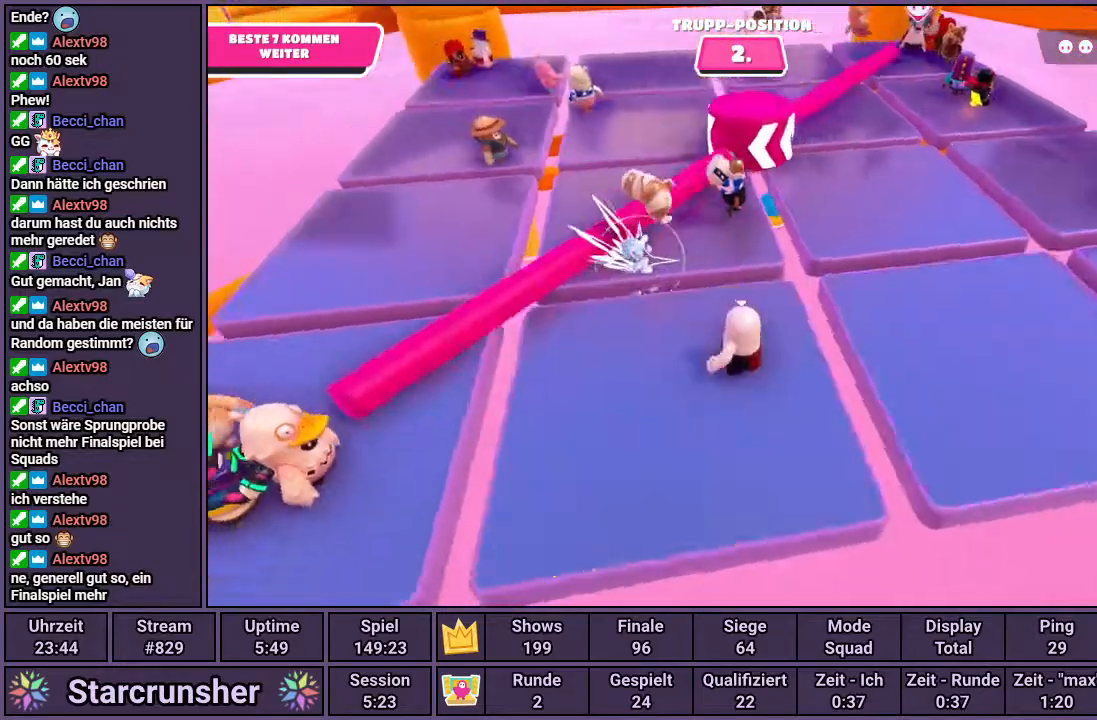
{"buttons": [], "left_stick": "center", "right_stick": "down-right", "events": [[50, "right_stick", "center"], [483, "right_stick", "down-right"]]}
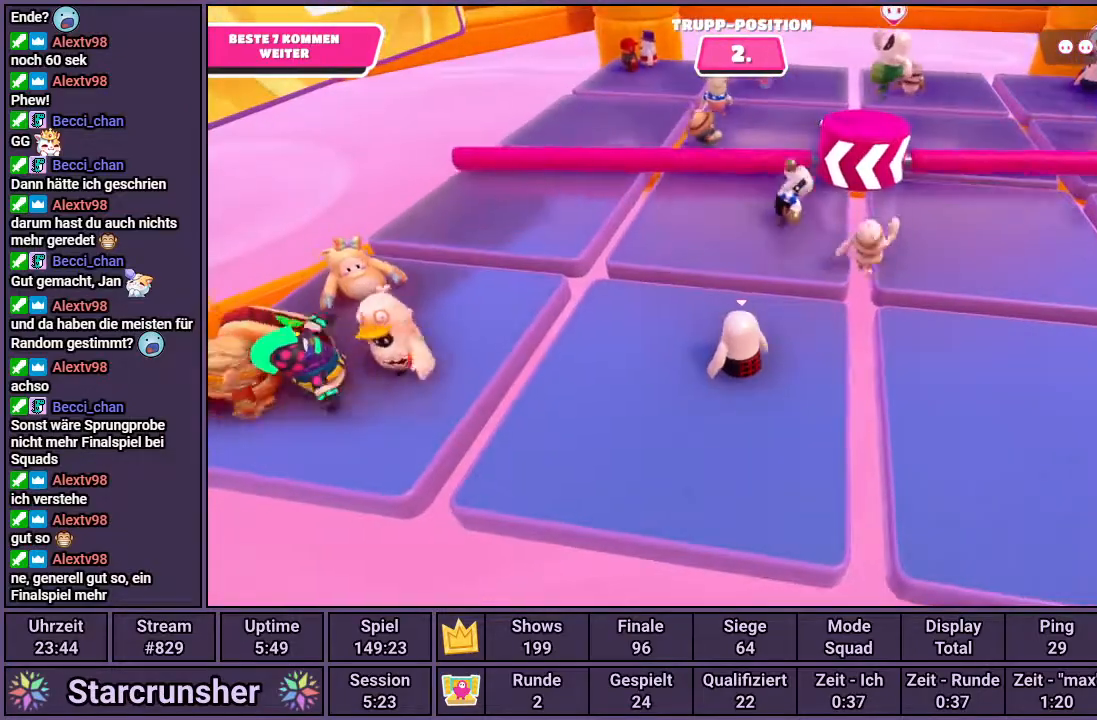
{"buttons": [], "left_stick": "center", "right_stick": "center", "events": [[150, "right_stick", "center"], [233, "left_stick", "down-left"], [383, "left_stick", "center"]]}
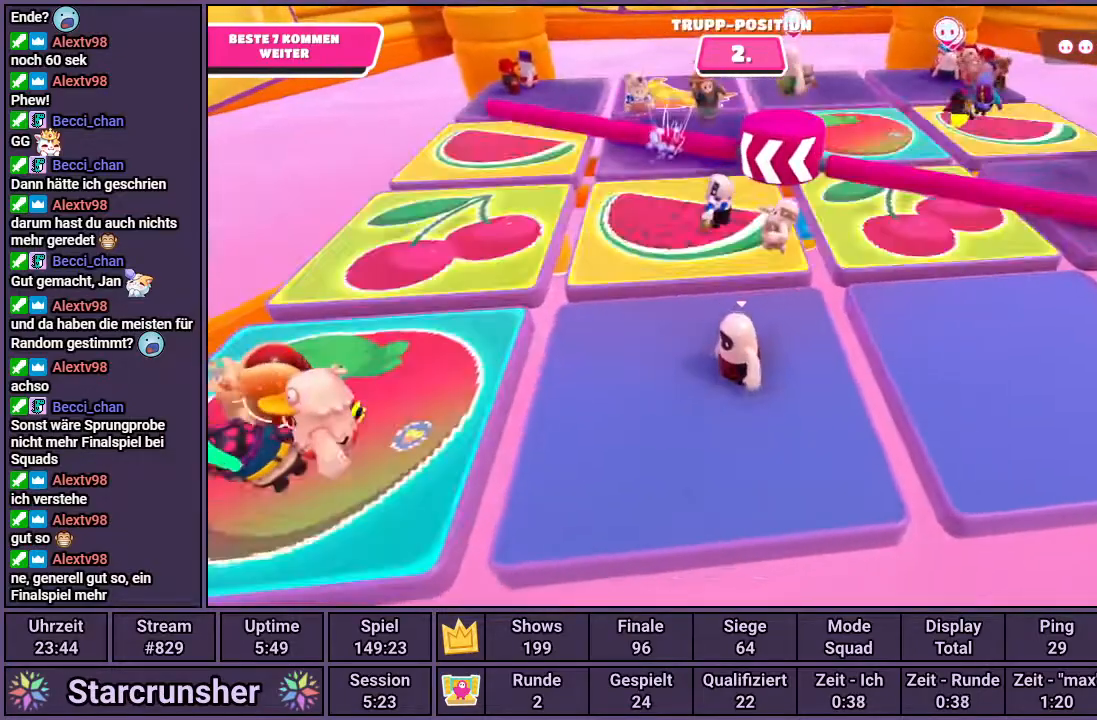
{"buttons": [], "left_stick": "right", "right_stick": "center", "events": [[283, "left_stick", "right"], [400, "CROSS", "down"], [500, "CROSS", "up"]]}